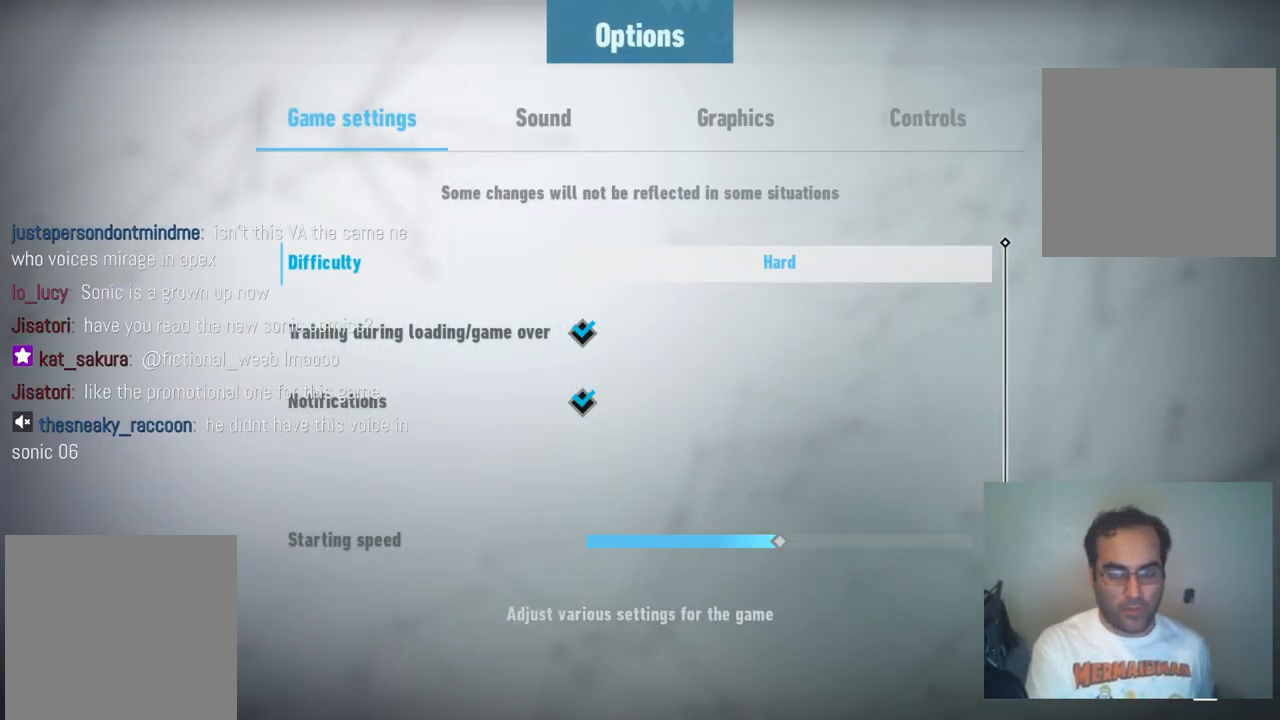
Gameplay with a controller (Xbox layout); each line is a JSON object with the inputs held at the frame after it. "events" lists button and stick changes between this image and that frame as [ms after this image, input, new state], when the widget could be followed in between. Not read: L3 R3.
{"buttons": [], "left_stick": "center", "right_stick": "center", "events": [[283, "left_stick", "right"], [333, "left_stick", "down-right"], [483, "left_stick", "center"]]}
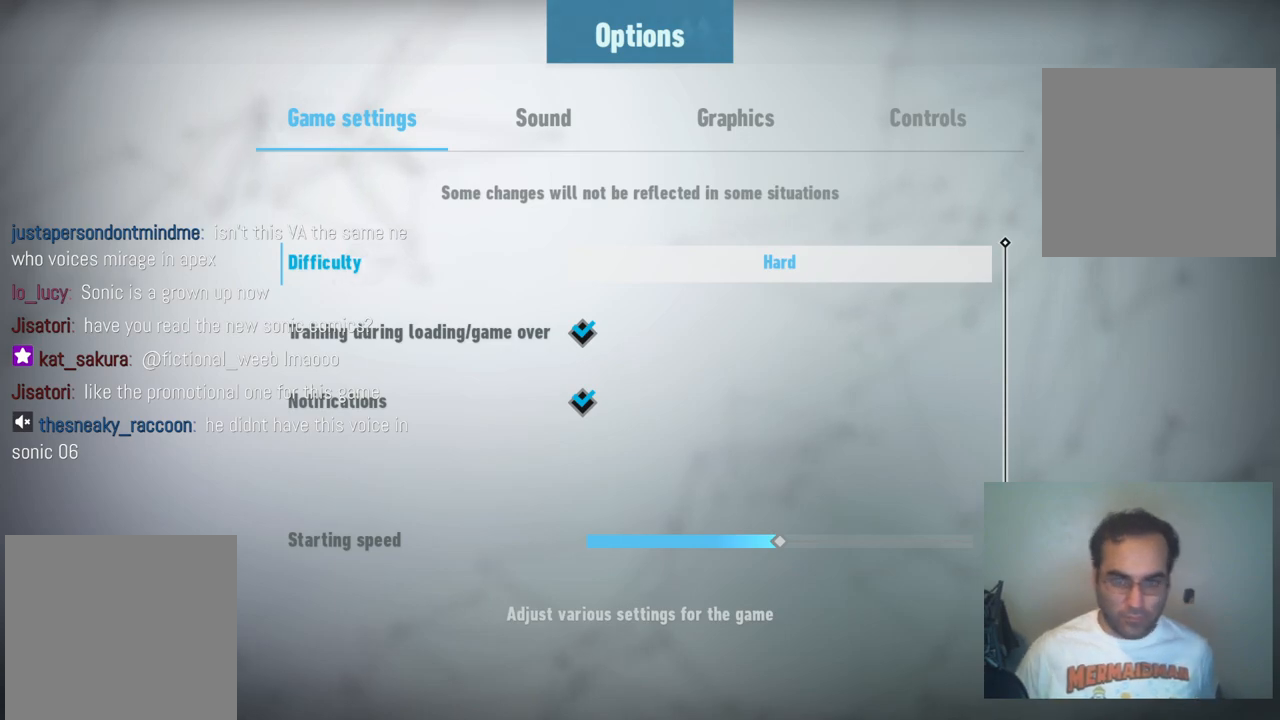
{"buttons": [], "left_stick": "center", "right_stick": "center", "events": [[133, "left_stick", "down-left"], [350, "left_stick", "center"]]}
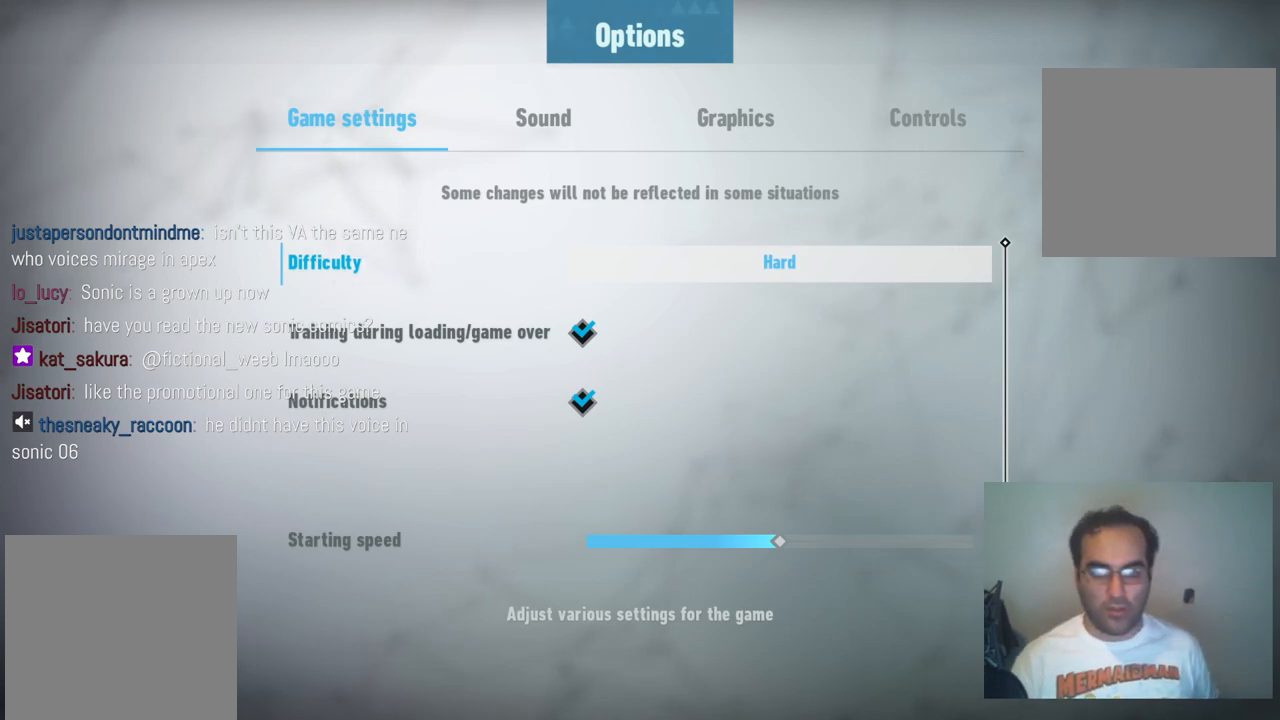
{"buttons": ["R2"], "left_stick": "center", "right_stick": "center", "events": [[17, "left_stick", "down"], [183, "left_stick", "center"], [233, "R2", "down"]]}
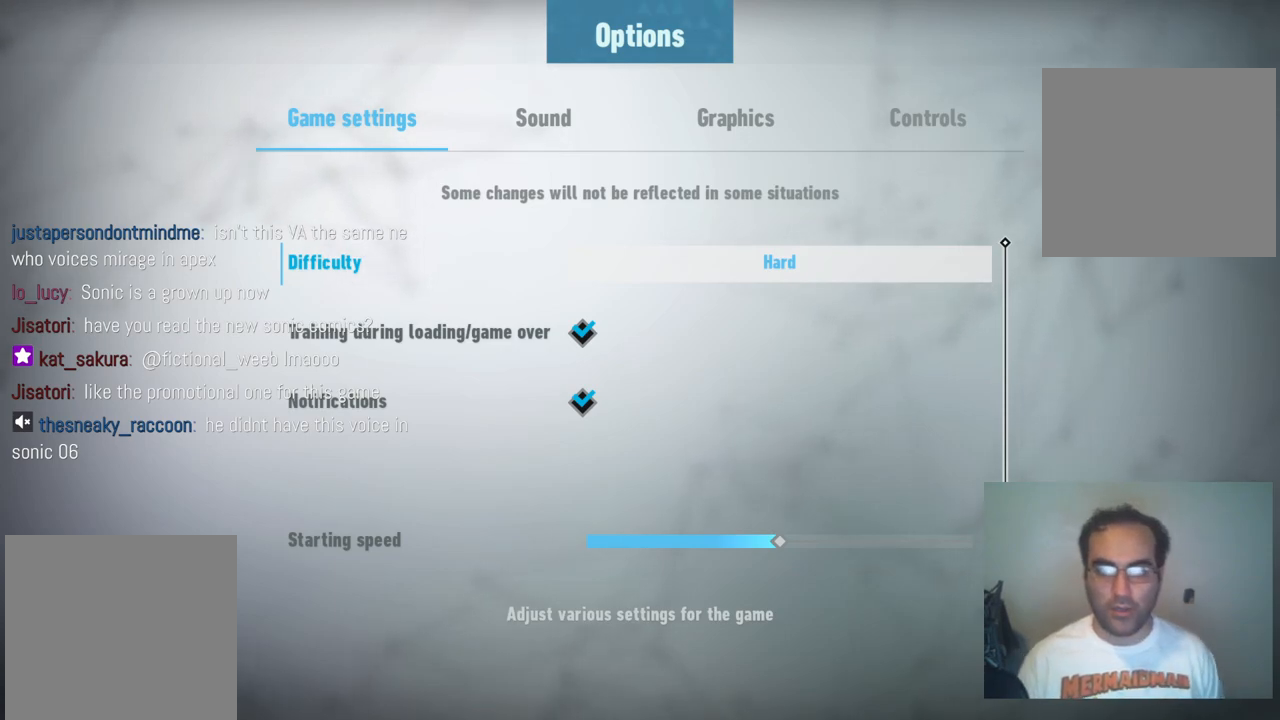
{"buttons": [], "left_stick": "up", "right_stick": "center", "events": [[17, "R2", "up"], [67, "left_stick", "down"], [283, "left_stick", "up"]]}
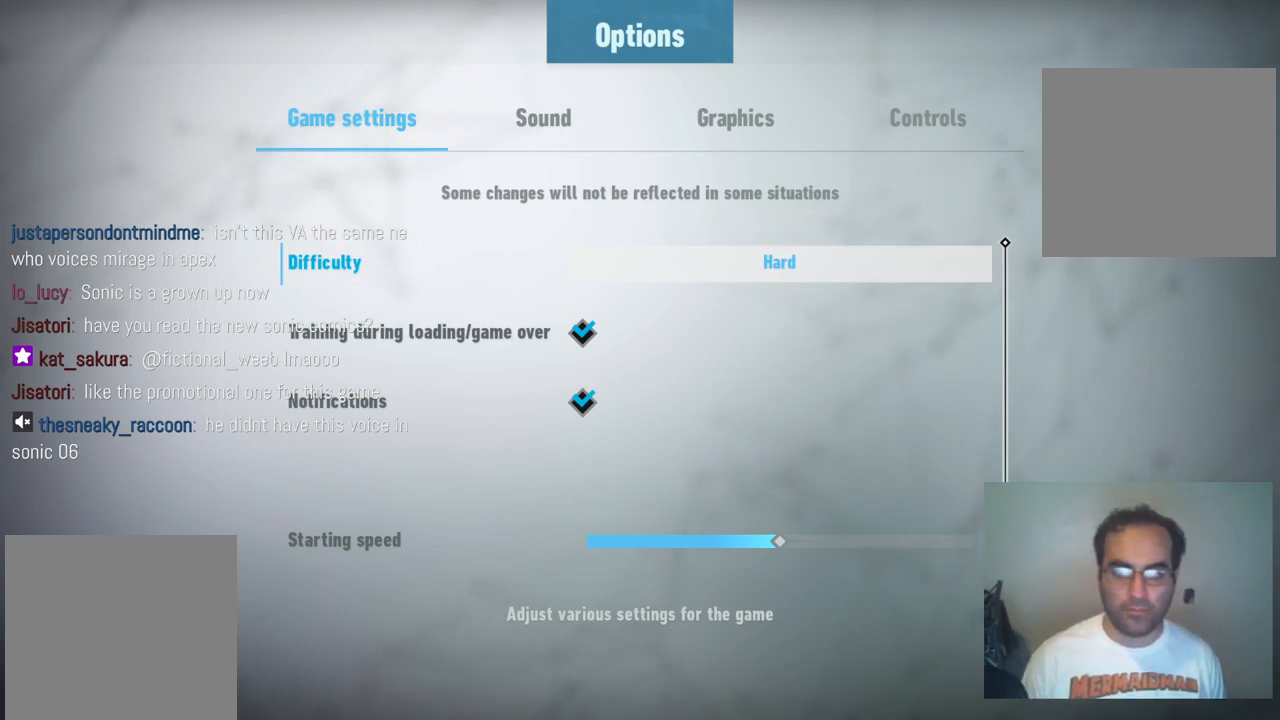
{"buttons": [], "left_stick": "center", "right_stick": "center", "events": [[33, "left_stick", "down"], [217, "left_stick", "up"], [350, "left_stick", "center"]]}
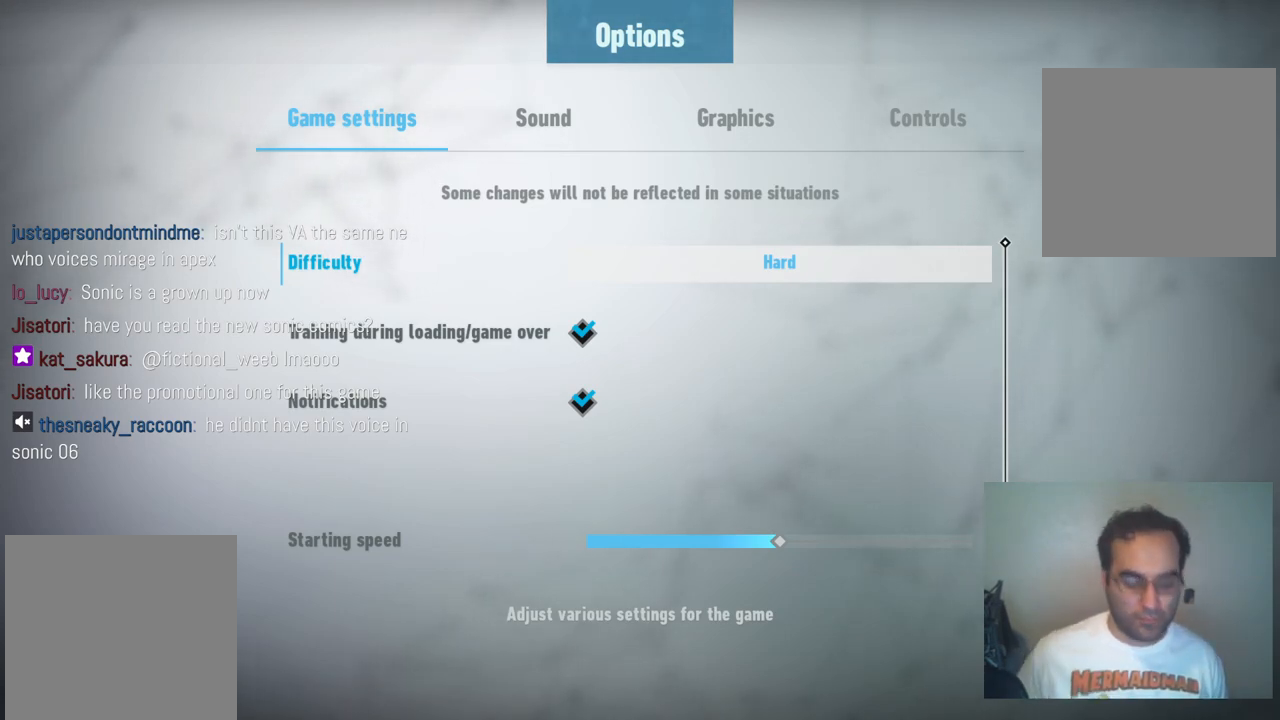
{"buttons": [], "left_stick": "center", "right_stick": "center", "events": []}
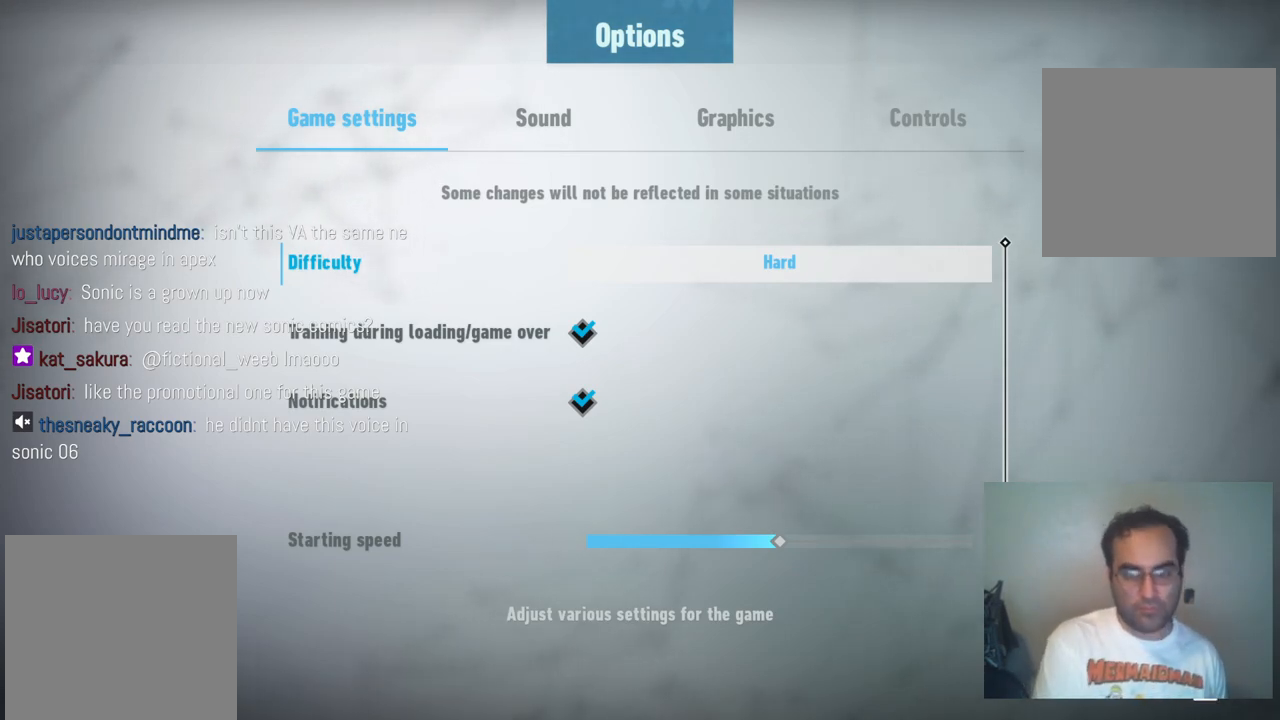
{"buttons": [], "left_stick": "center", "right_stick": "center", "events": []}
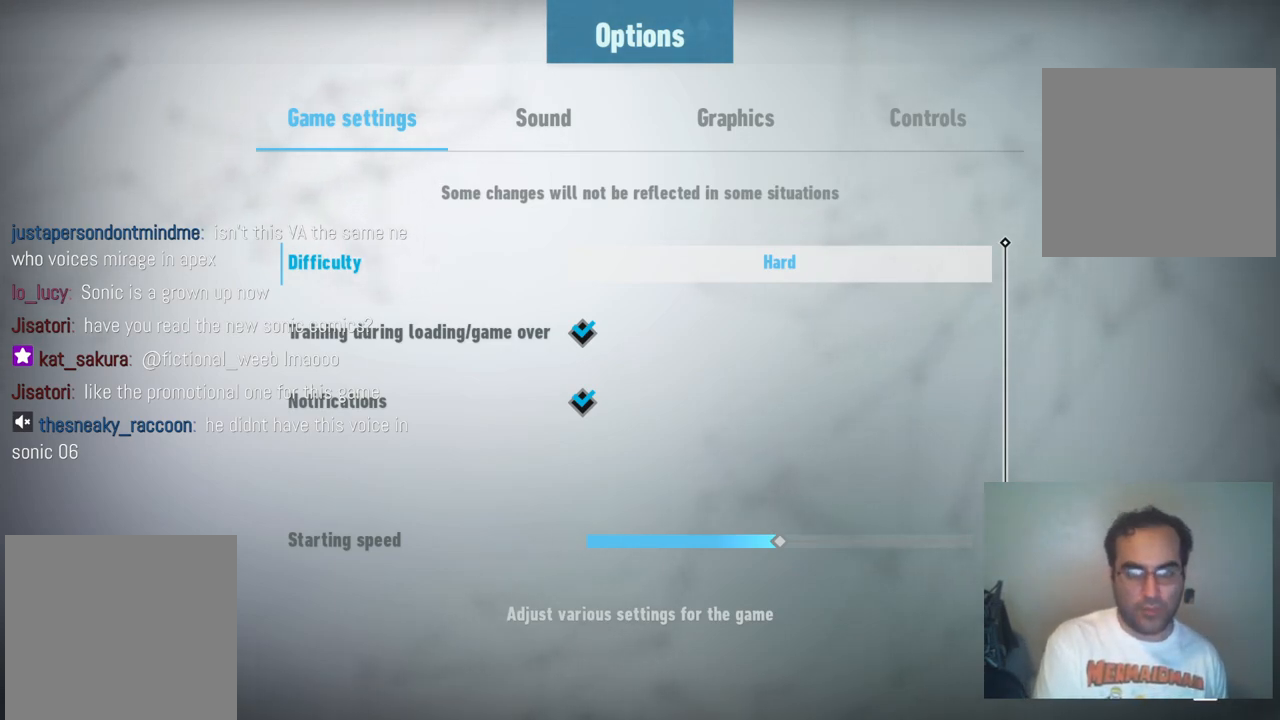
{"buttons": [], "left_stick": "center", "right_stick": "center", "events": []}
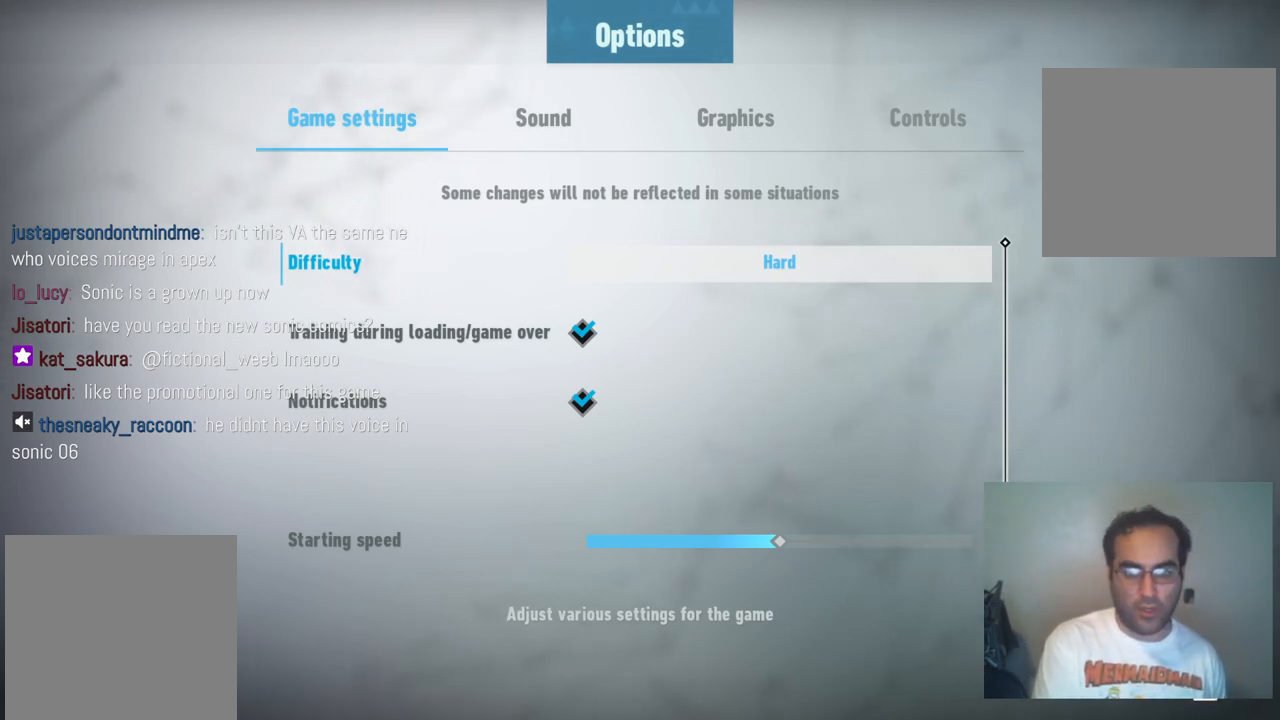
{"buttons": [], "left_stick": "center", "right_stick": "center", "events": []}
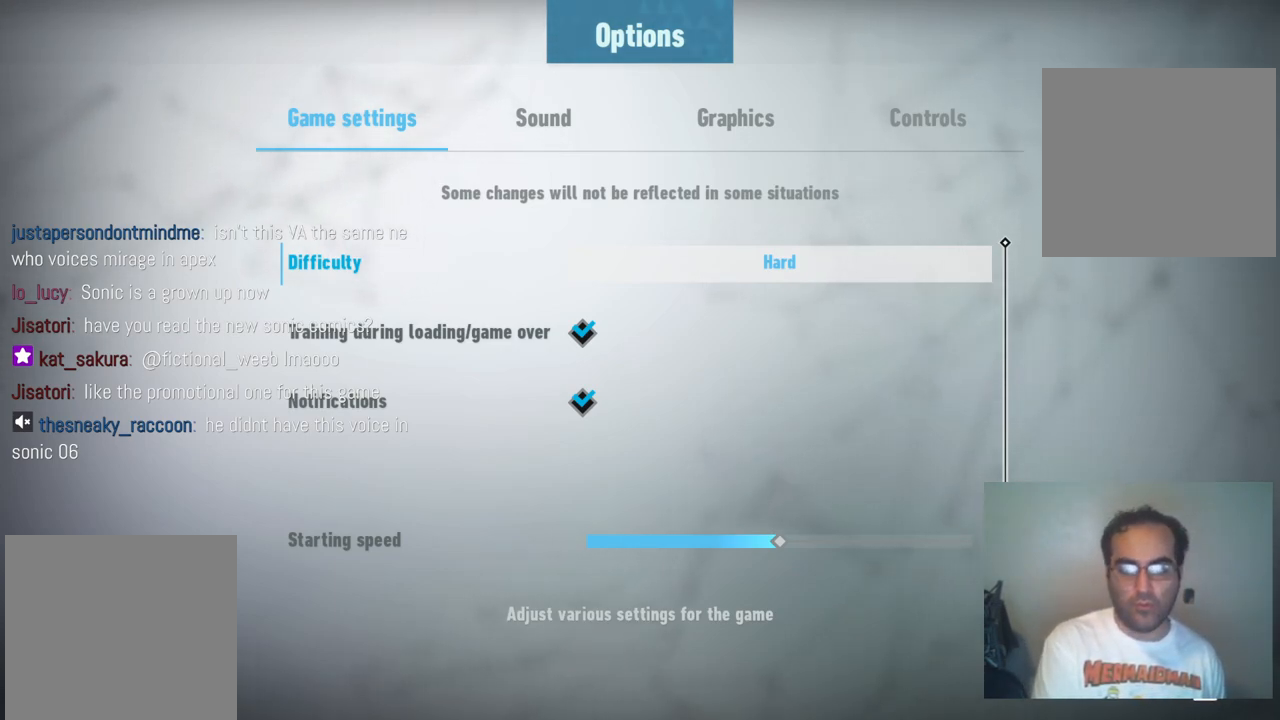
{"buttons": [], "left_stick": "center", "right_stick": "center", "events": [[33, "left_stick", "down"], [233, "left_stick", "up-right"], [350, "left_stick", "up-left"], [450, "left_stick", "center"]]}
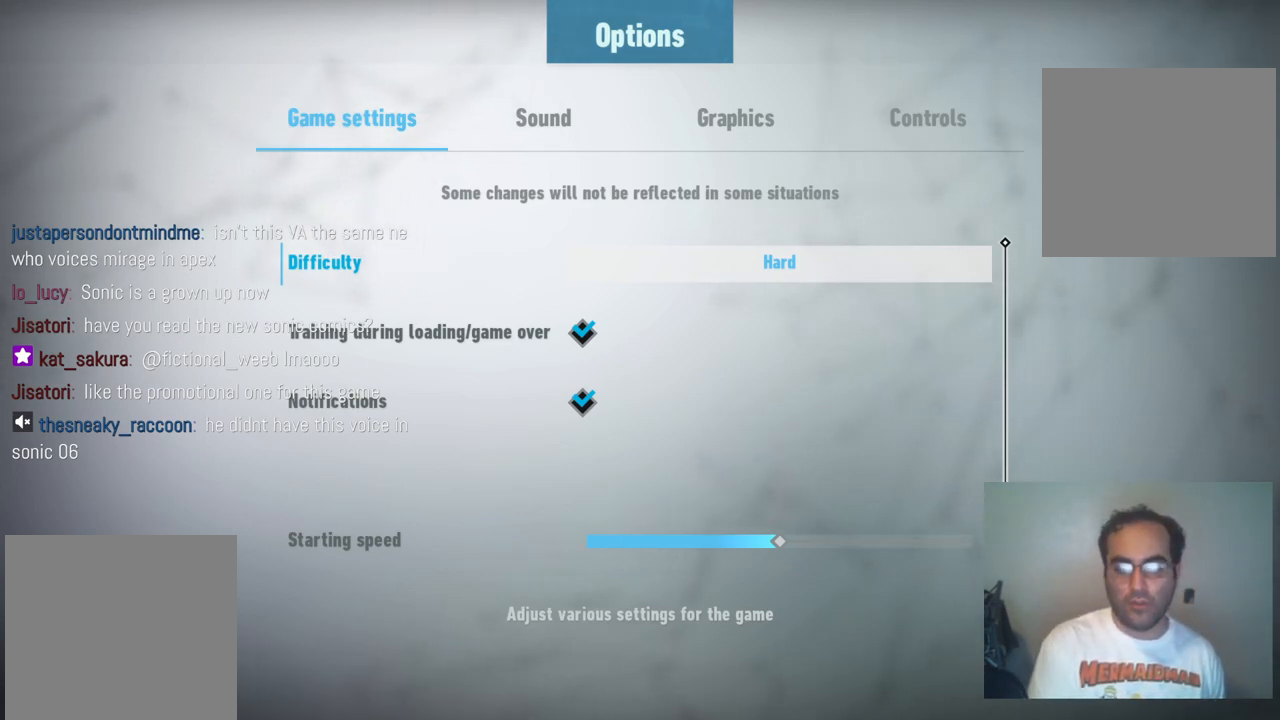
{"buttons": [], "left_stick": "center", "right_stick": "center", "events": [[117, "left_stick", "down"], [300, "left_stick", "center"]]}
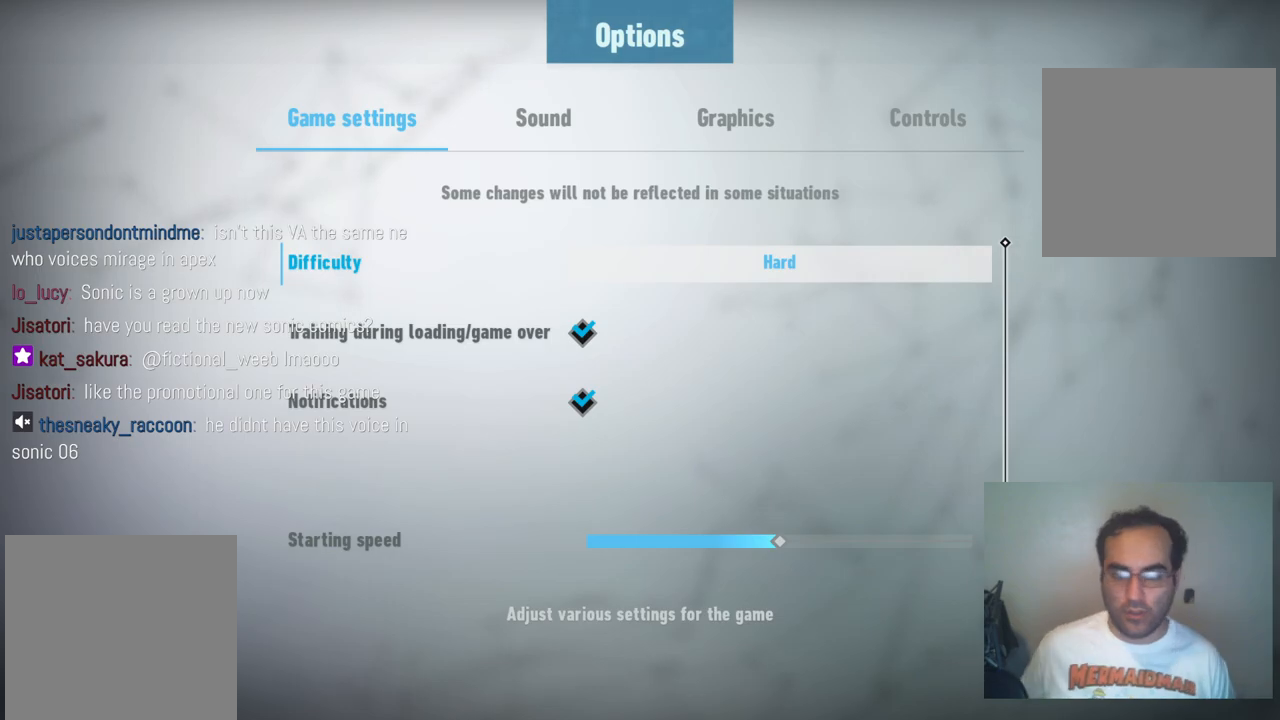
{"buttons": [], "left_stick": "right", "right_stick": "center", "events": [[100, "DPAD_DOWN", "down"], [250, "DPAD_DOWN", "up"], [467, "left_stick", "right"]]}
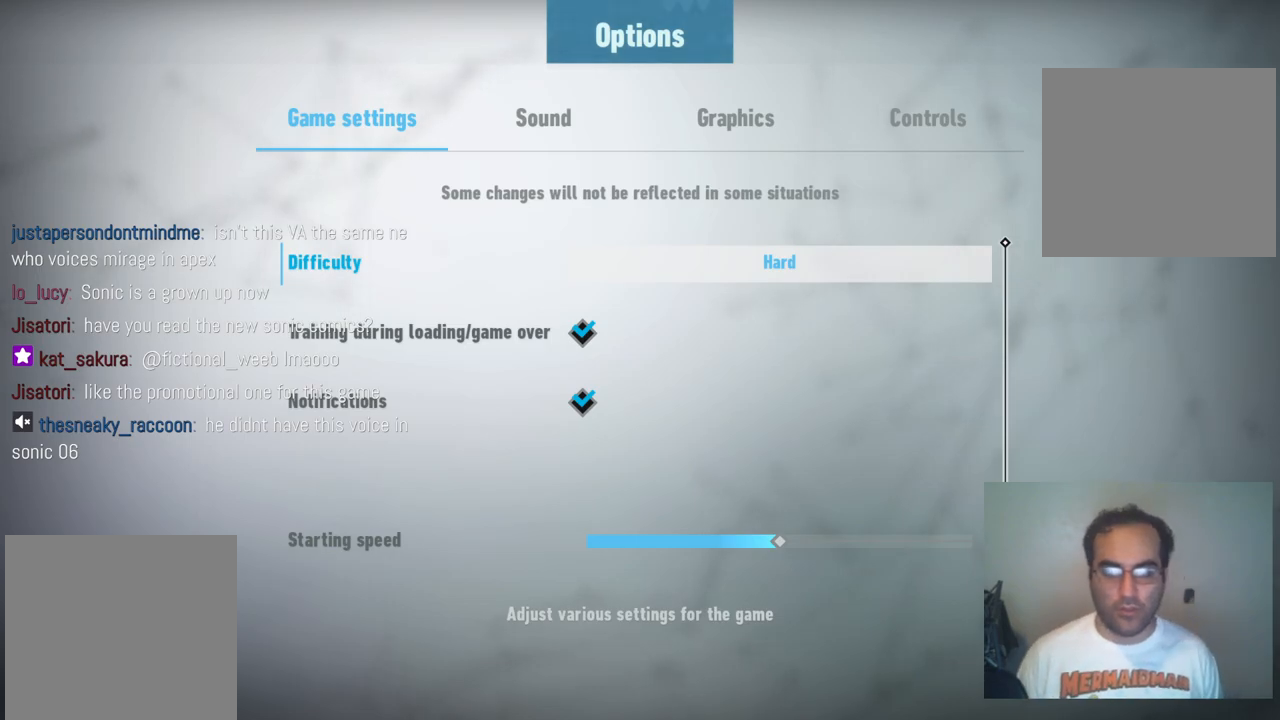
{"buttons": ["R2"], "left_stick": "center", "right_stick": "up", "events": [[117, "right_stick", "right"], [200, "left_stick", "center"], [367, "R2", "down"], [417, "right_stick", "center"], [467, "right_stick", "up"]]}
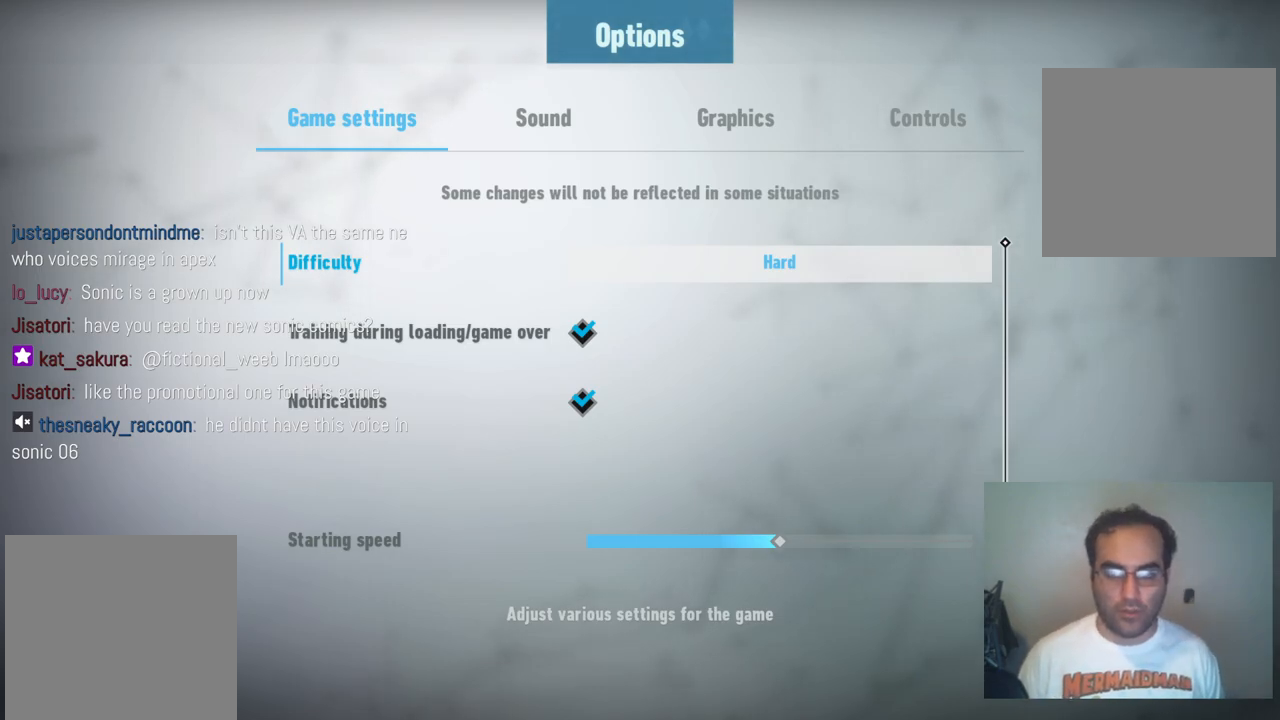
{"buttons": [], "left_stick": "left", "right_stick": "center", "events": [[33, "right_stick", "center"], [83, "R2", "up"], [150, "B", "down"], [267, "B", "up"], [367, "left_stick", "down-left"], [467, "left_stick", "left"]]}
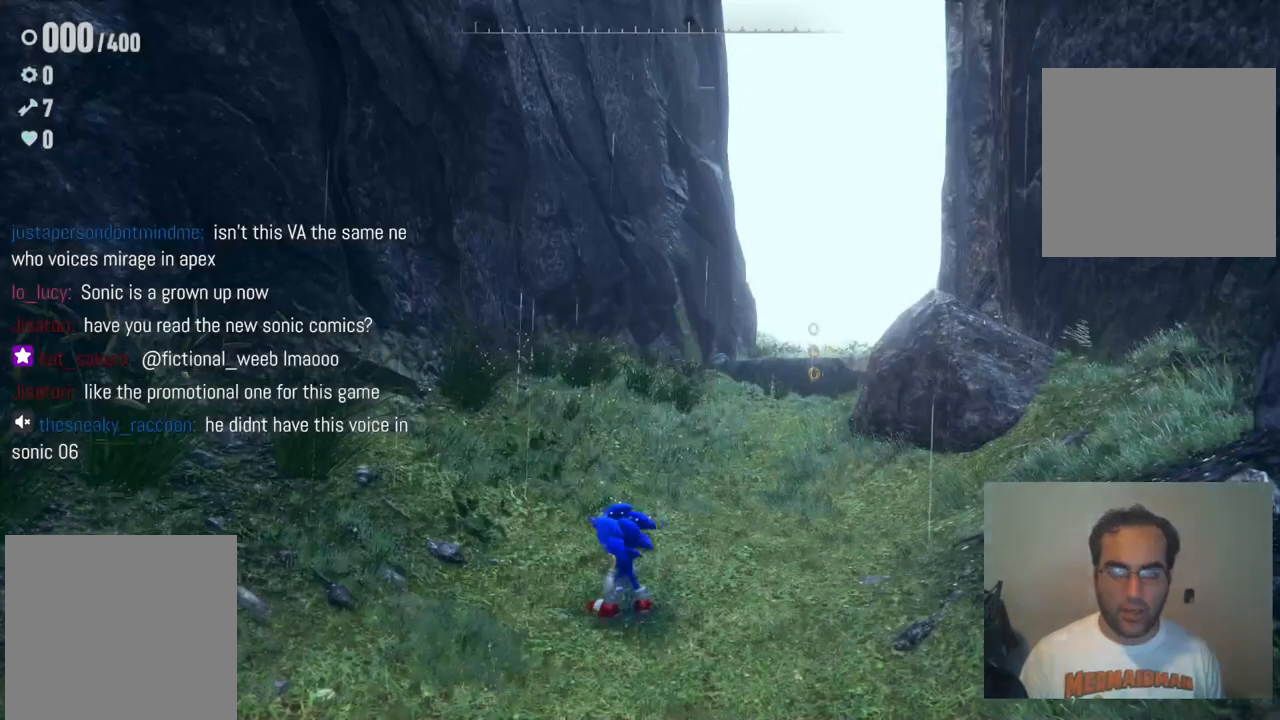
{"buttons": [], "left_stick": "up", "right_stick": "center", "events": [[50, "left_stick", "center"], [350, "left_stick", "up"]]}
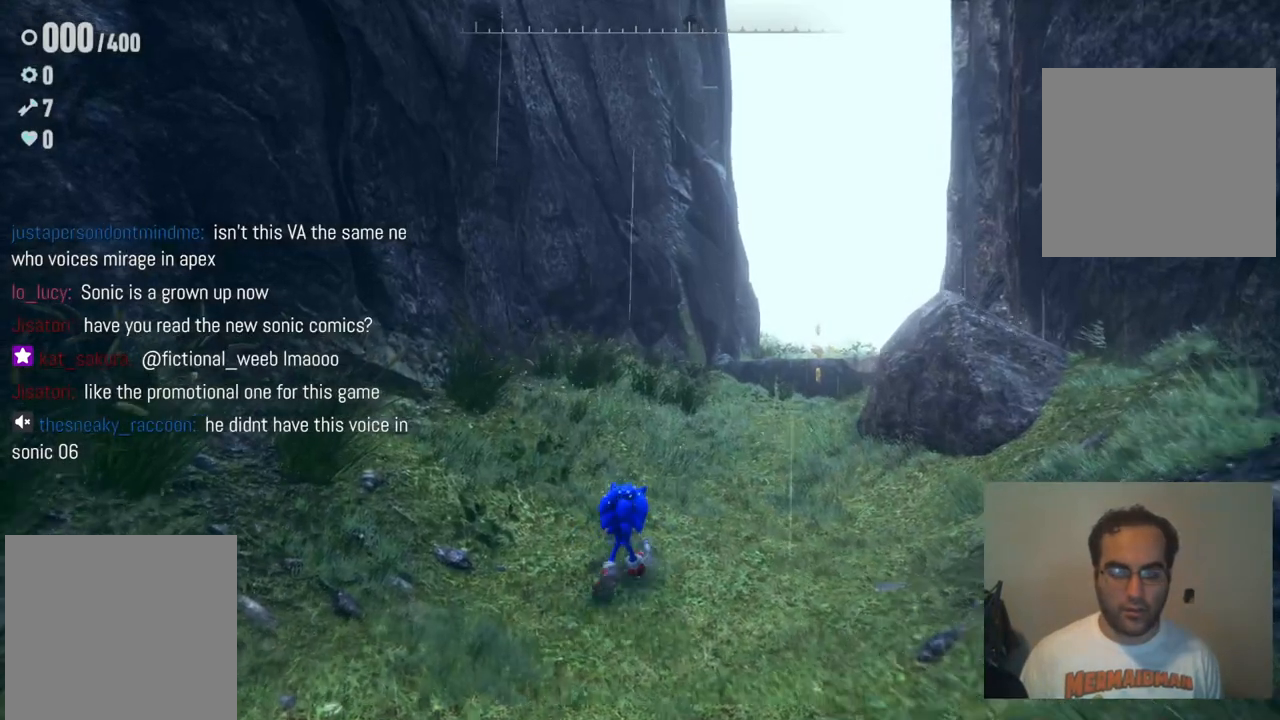
{"buttons": [], "left_stick": "center", "right_stick": "up-right", "events": [[217, "left_stick", "up-right"], [367, "left_stick", "center"], [383, "right_stick", "up-right"]]}
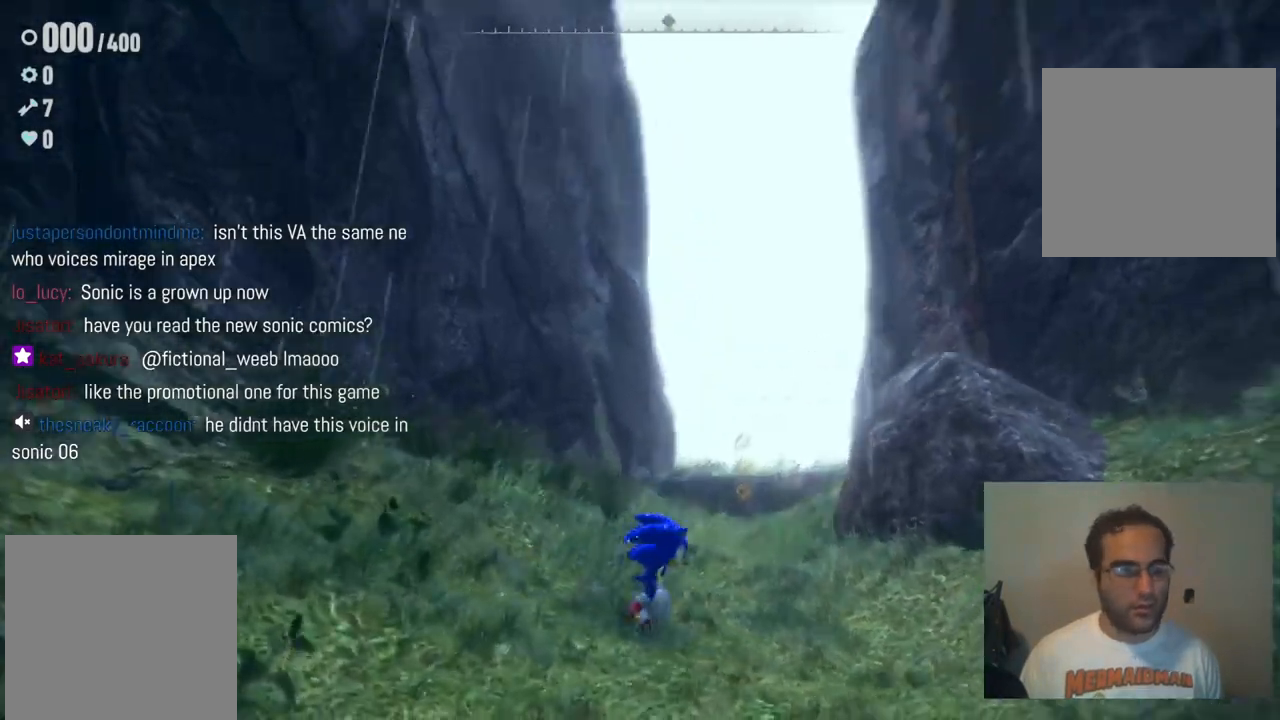
{"buttons": [], "left_stick": "center", "right_stick": "center", "events": [[67, "right_stick", "right"], [200, "right_stick", "center"]]}